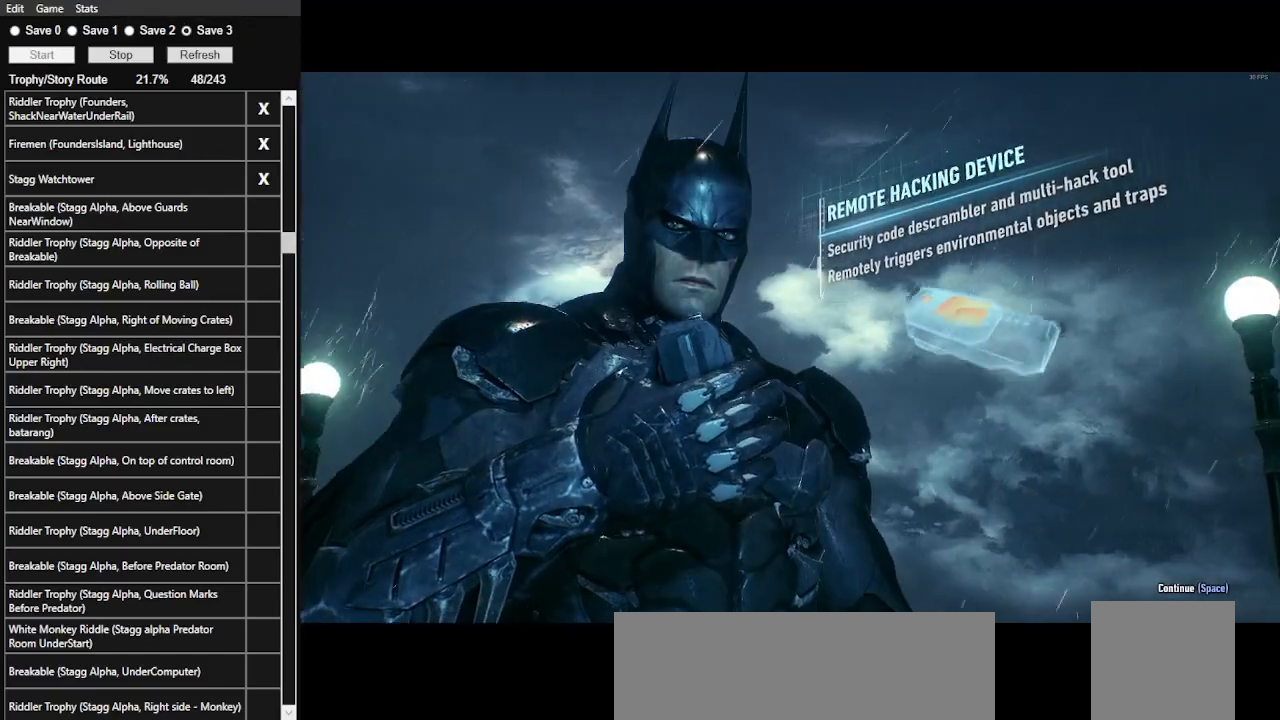
Gameplay with keyboard and mouse; each line is a JSON object with the keys and mouse buttons held at the frame after it. "events" lists presses ("down") and releases ("up") of ".", "/", "0", "1", "2", "3", "4", "5", "6", "7", "8", "9", "a", "alt_l", "alt_r", "b", "backslash", "backspace", "c", "caps_lock", "comma", "ctrl_l", "ctrl_r", "d", "e", "equals", "f", "g", "h", "i", "j", "k", "l", "lbracket", "m", "minus", "n", "o", "p", "q", "quote", "r", "rbracket", "return", "s", "semicolon", "shift_l", "shift_r", "space", "super", "t", "tab", "tilde", "u", "v", "w", "x", "y", "z", "mouse_left", "mouse_wheel" and "mouse_right" between this image and that frame as [ms after this image, input, new state], when the widget could be followed in between. "mouse_left", "mouse_wheel", "mouse_right" = the "left", "wheel", "right" buttons of the "mouse" list. No other keys are recorded. "wheel" means that the mouse wheel is clicked or scrolled. Not read: mouse_move.
{"keys": [], "mouse": [], "events": [[466, "space", "up"]]}
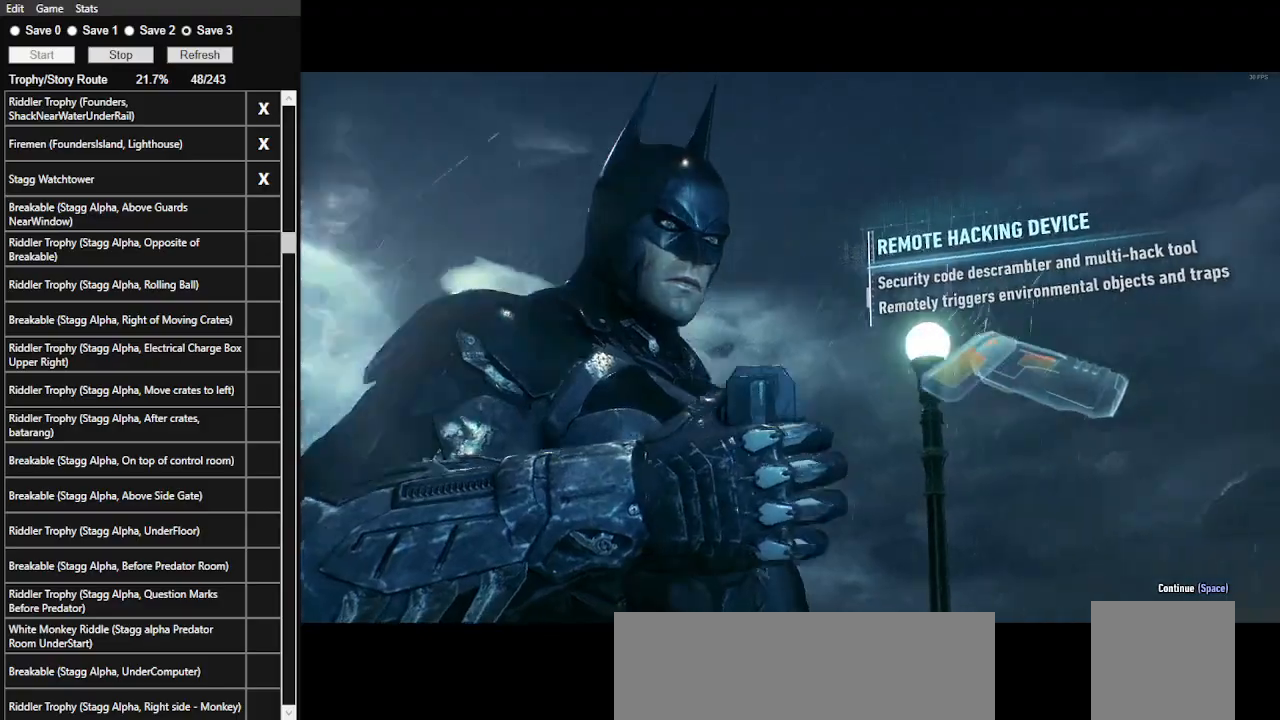
{"keys": [], "mouse": [], "events": []}
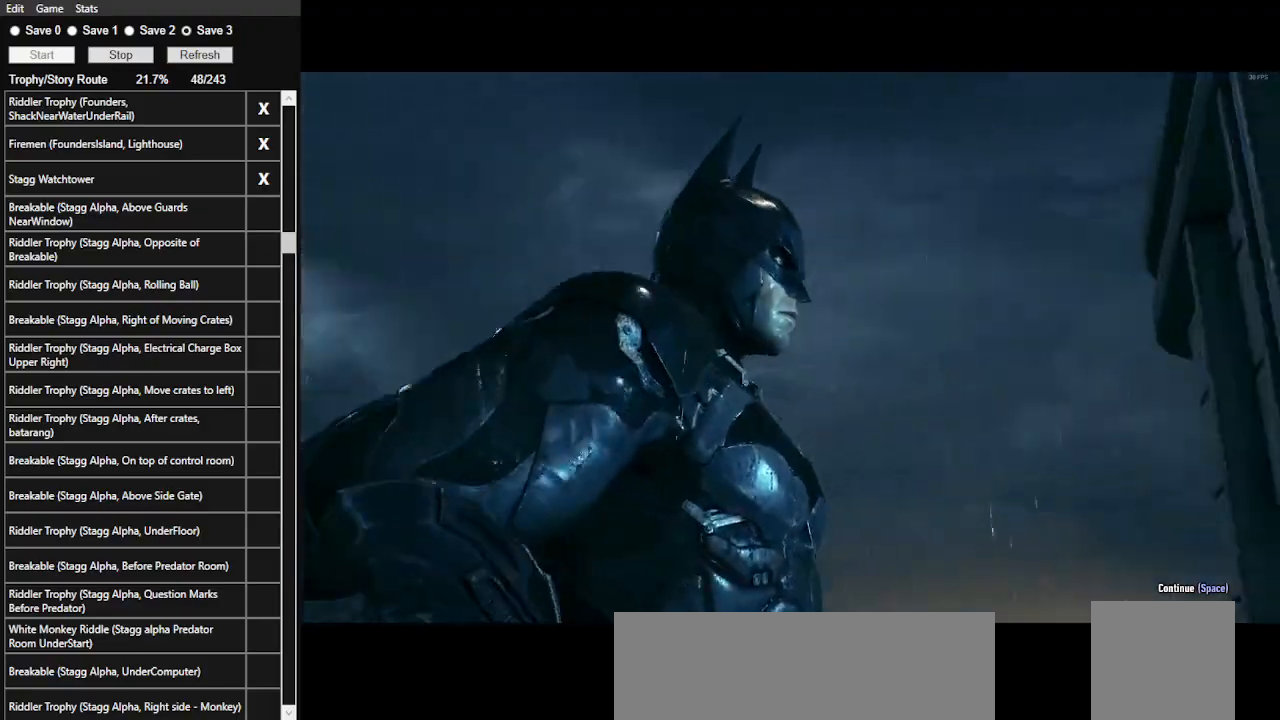
{"keys": [], "mouse": [], "events": []}
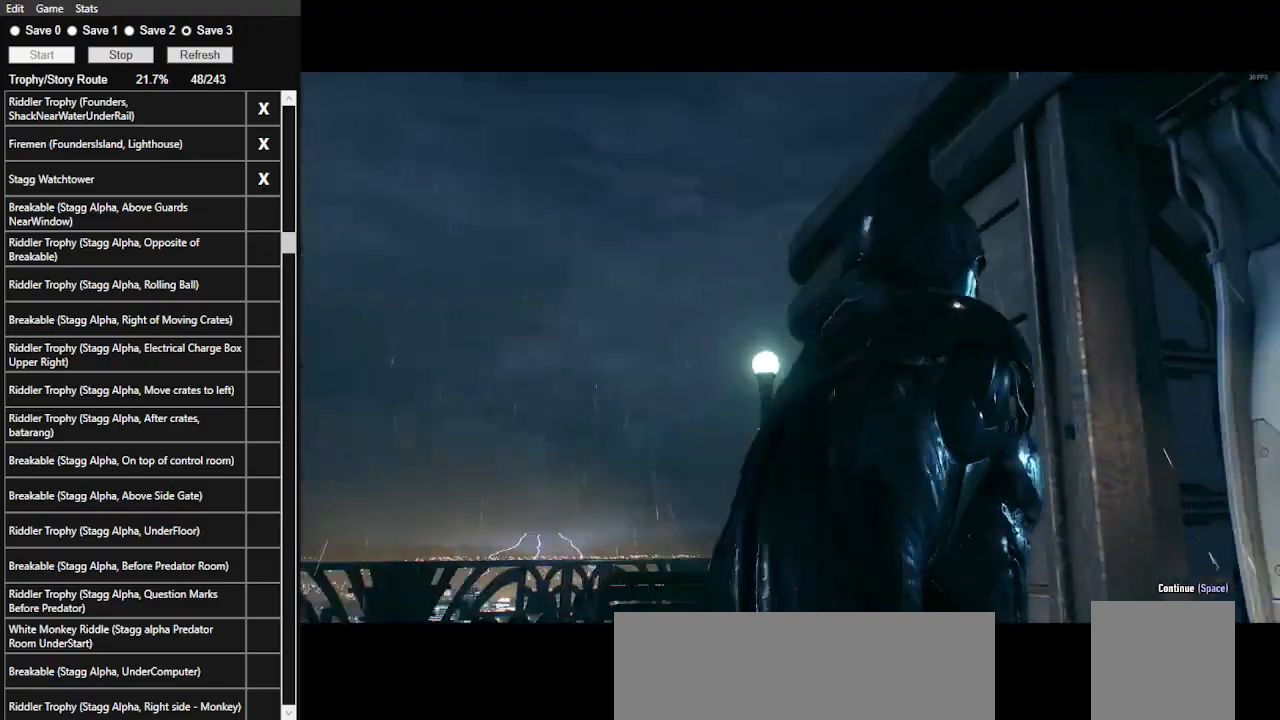
{"keys": ["d", "space"], "mouse": [], "events": [[233, "d", "down"], [233, "space", "down"]]}
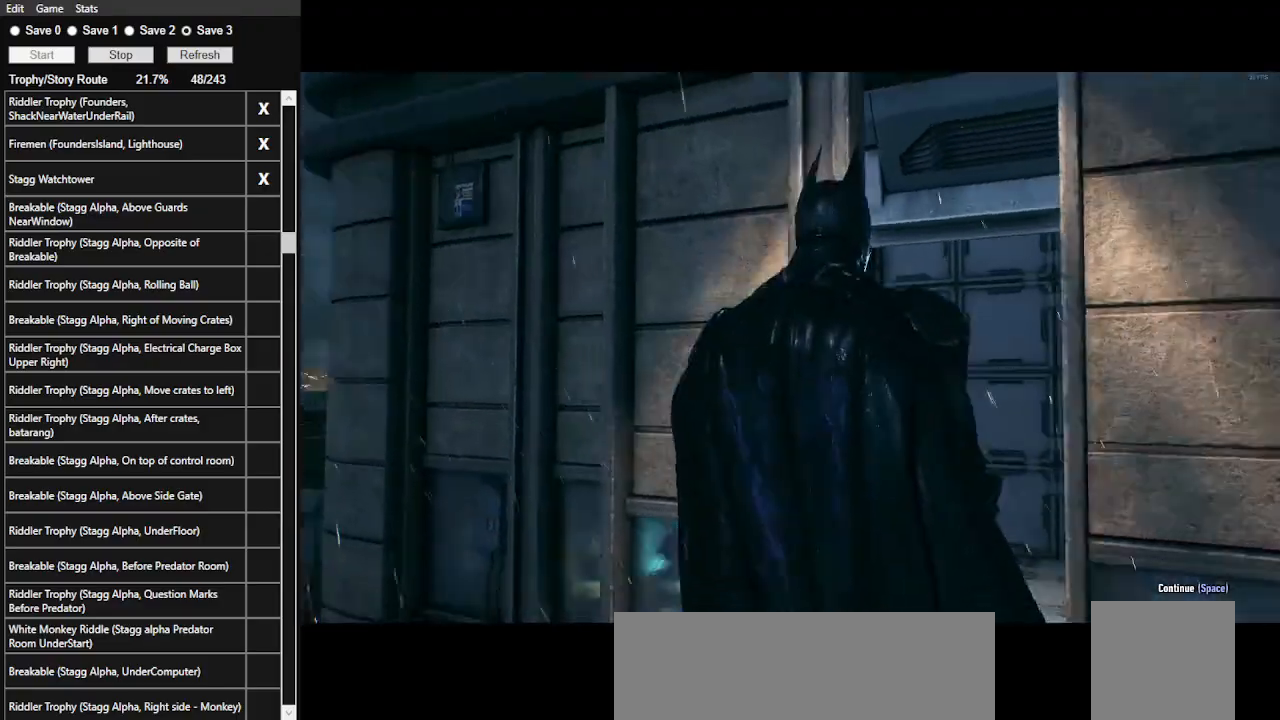
{"keys": ["d", "space"], "mouse": [], "events": []}
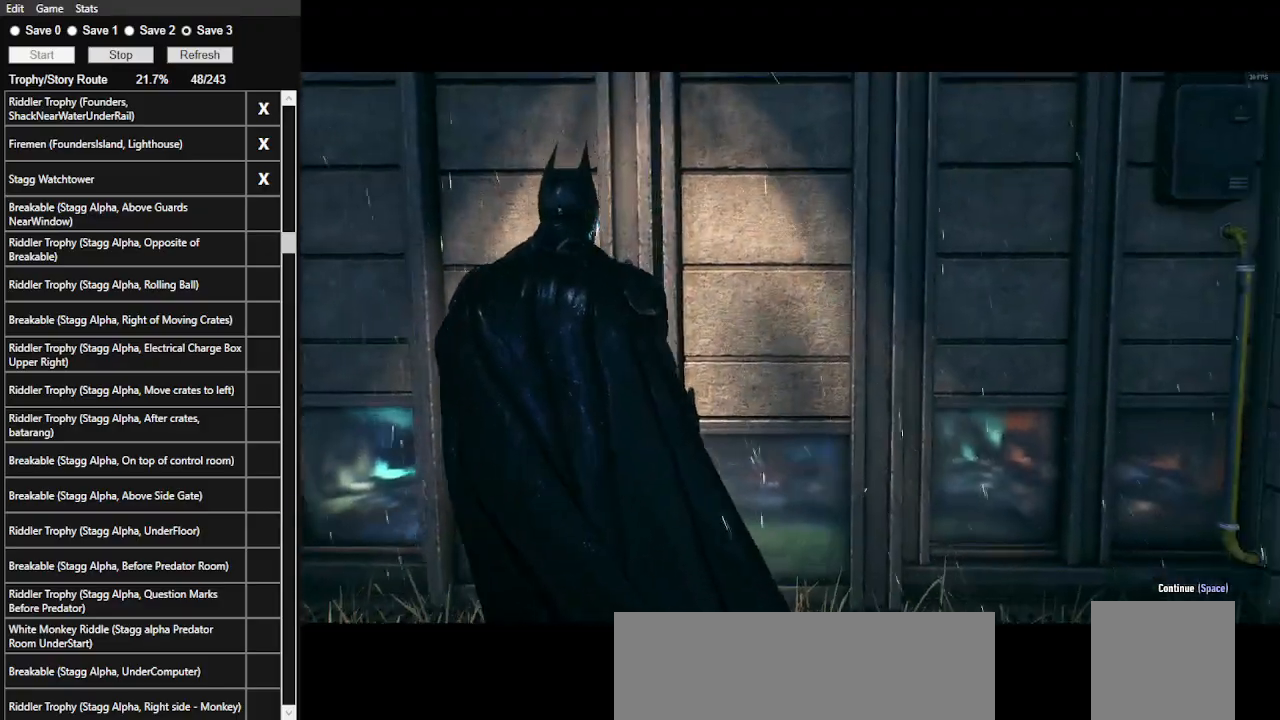
{"keys": ["d", "space"], "mouse": [], "events": []}
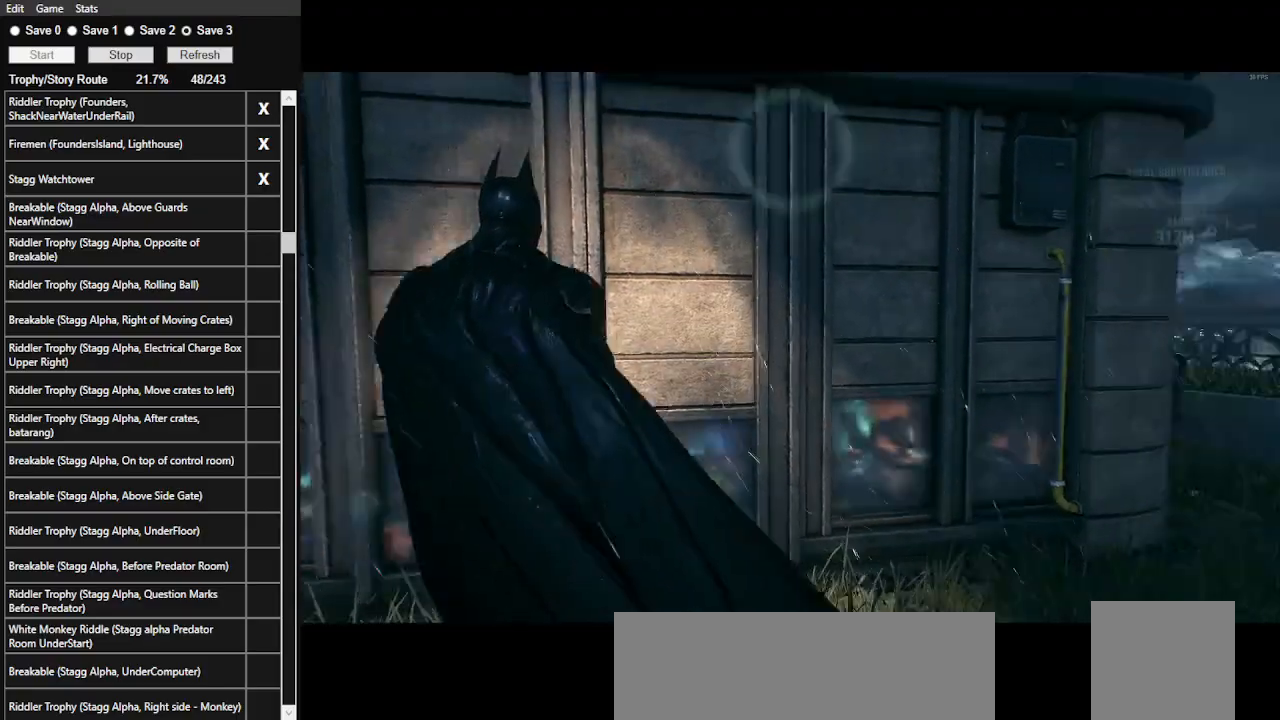
{"keys": ["space", "w"], "mouse": [], "events": [[233, "w", "down"], [466, "d", "up"]]}
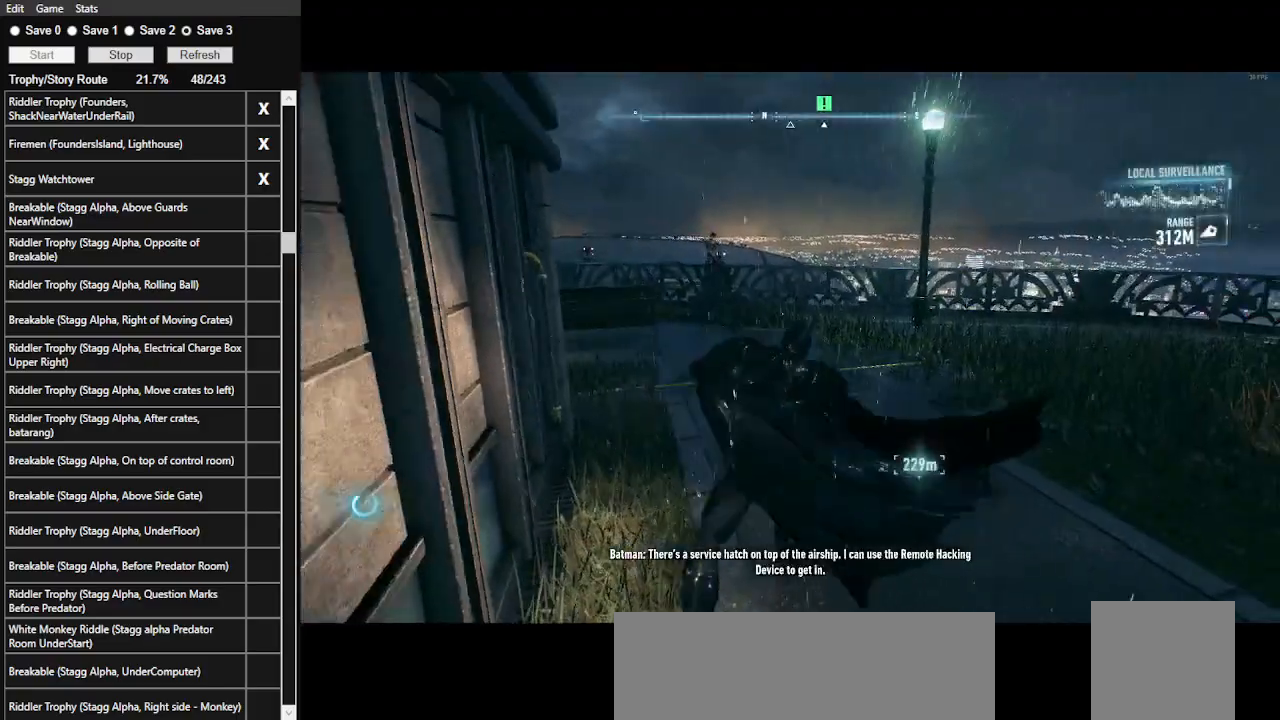
{"keys": ["space", "w"], "mouse": [], "events": []}
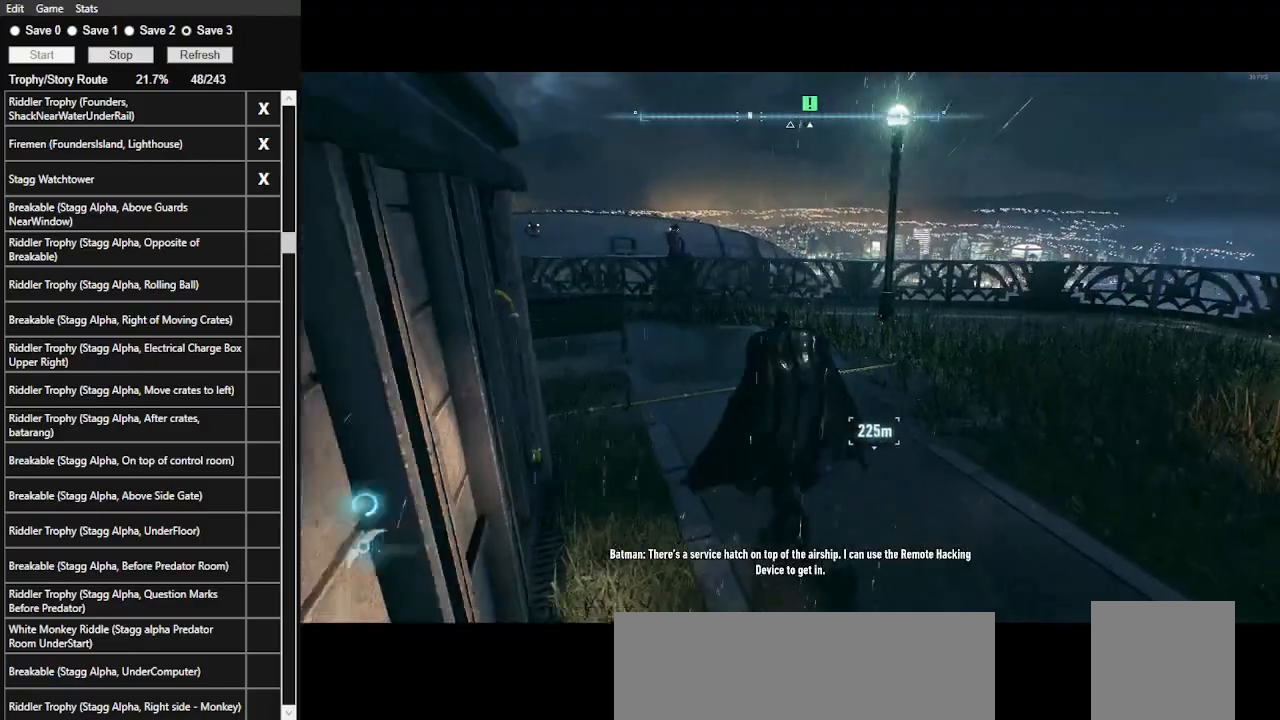
{"keys": ["space", "w"], "mouse": [], "events": []}
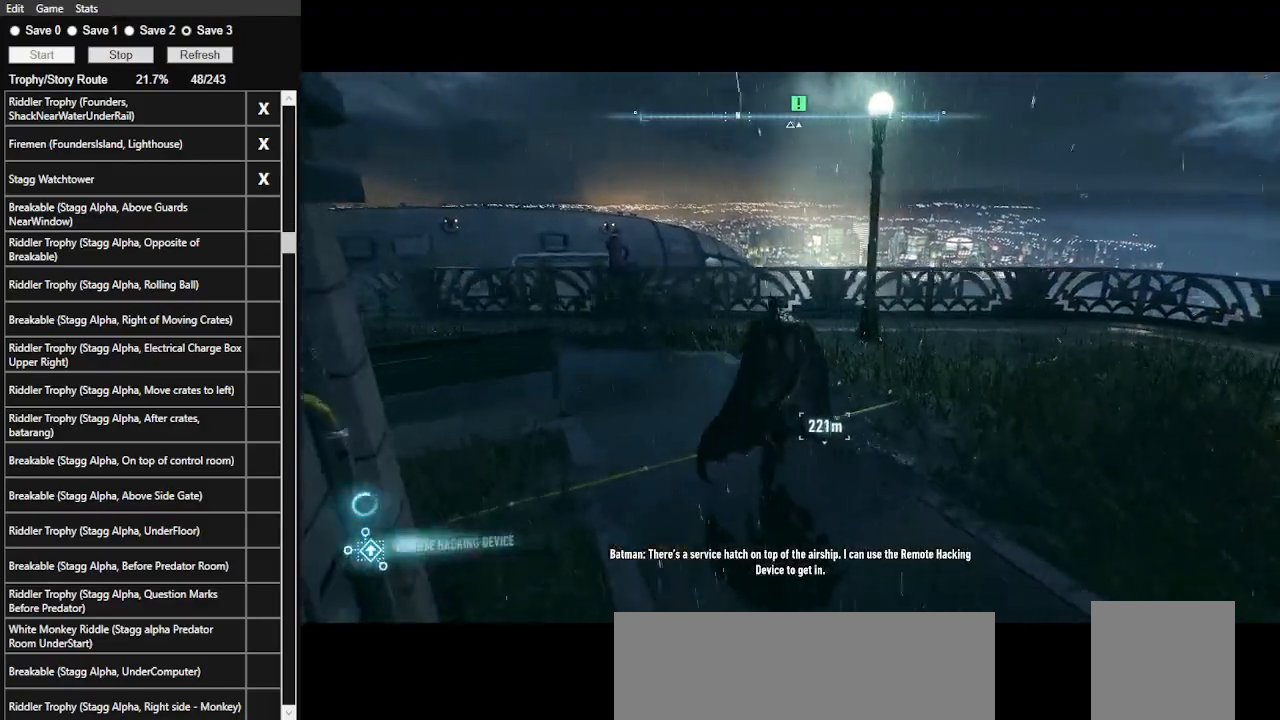
{"keys": ["space", "w"], "mouse": [], "events": []}
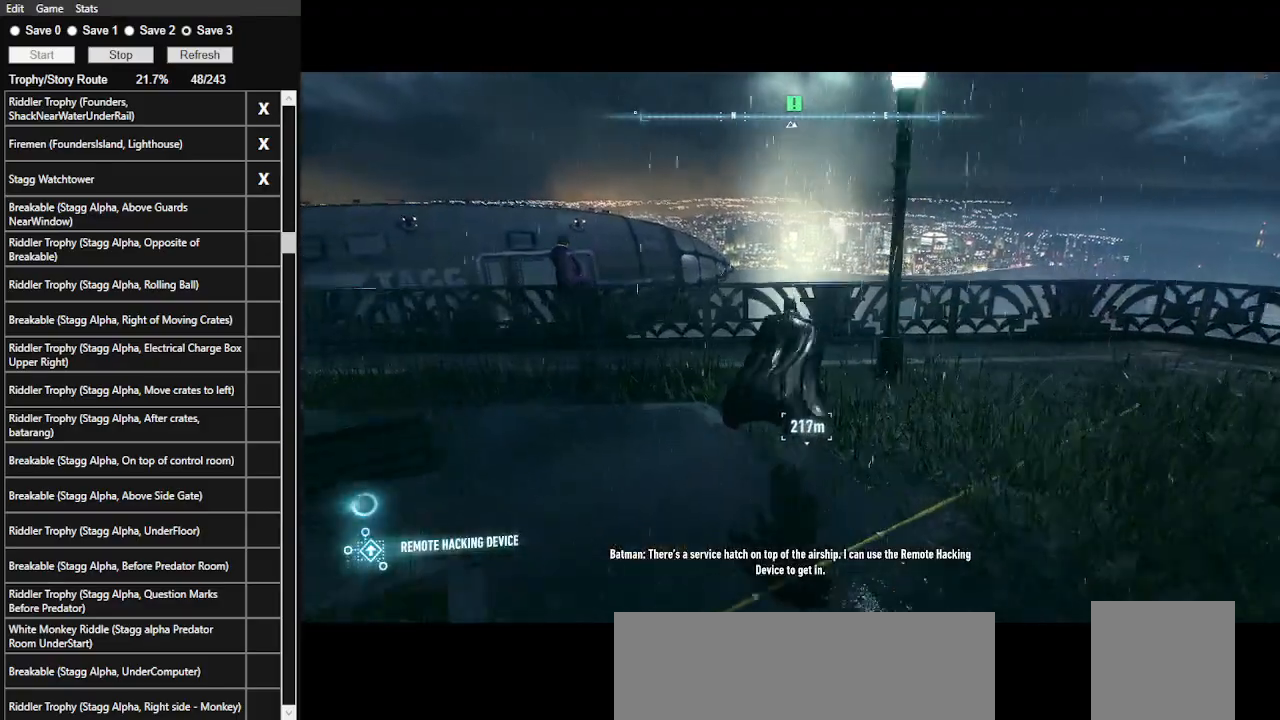
{"keys": ["space", "w"], "mouse": [], "events": []}
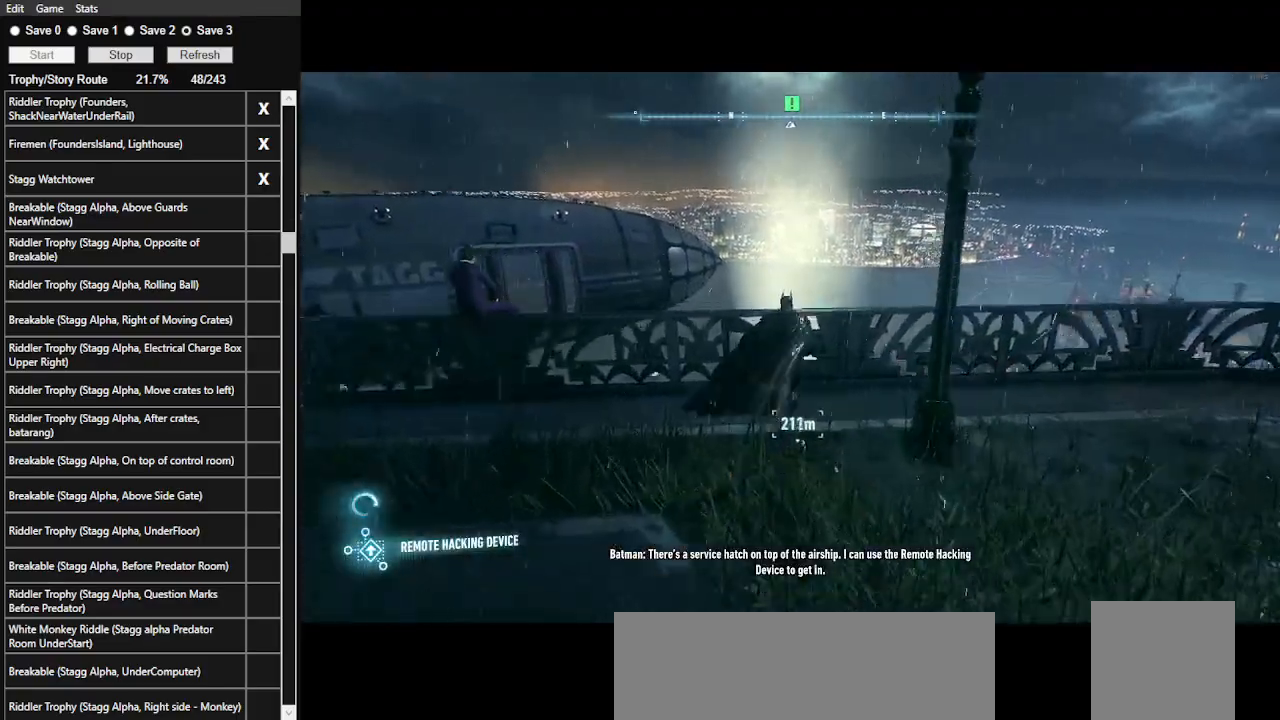
{"keys": ["space", "w"], "mouse": [], "events": []}
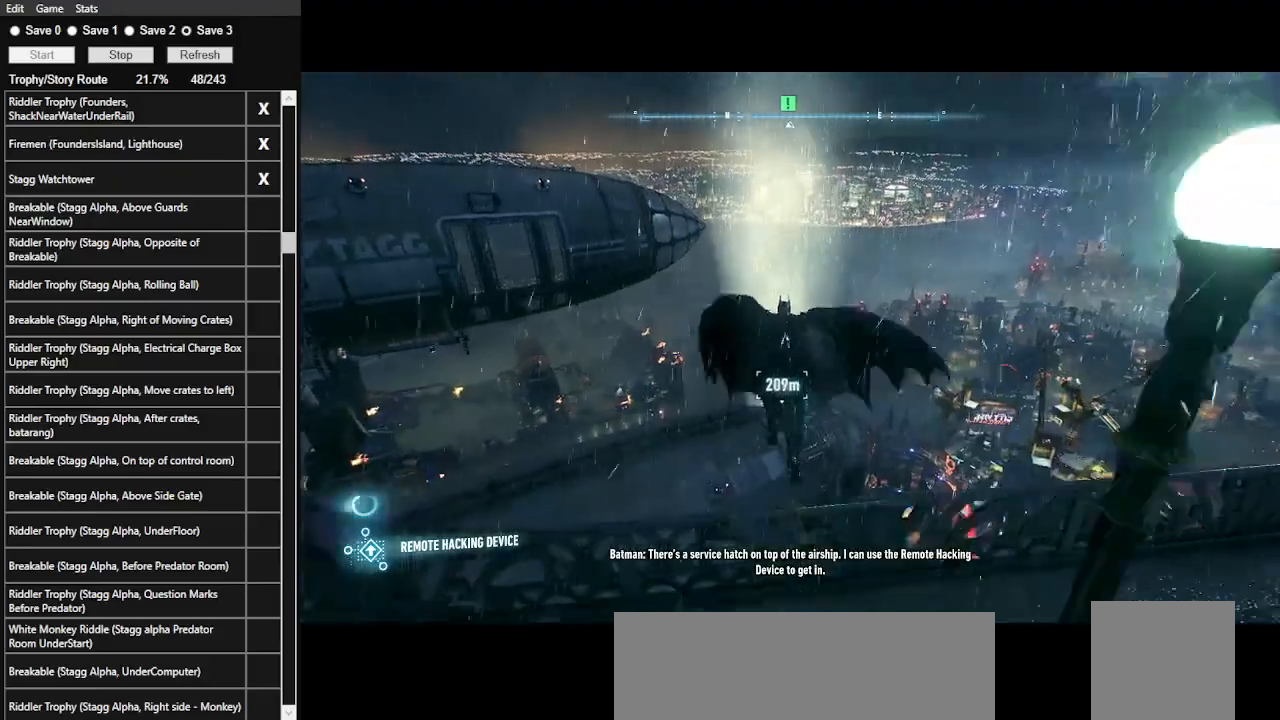
{"keys": ["space"], "mouse": [], "events": [[433, "w", "up"]]}
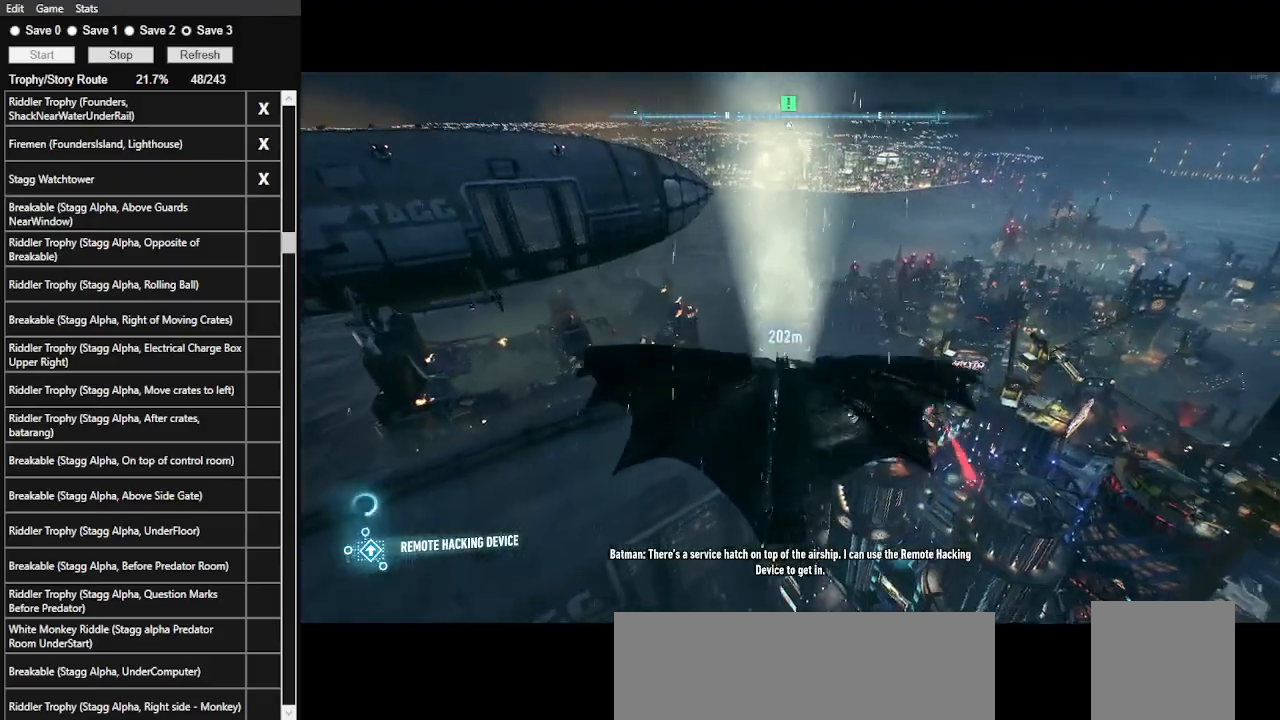
{"keys": ["ctrl_l", "space"], "mouse": [], "events": [[100, "ctrl_l", "down"]]}
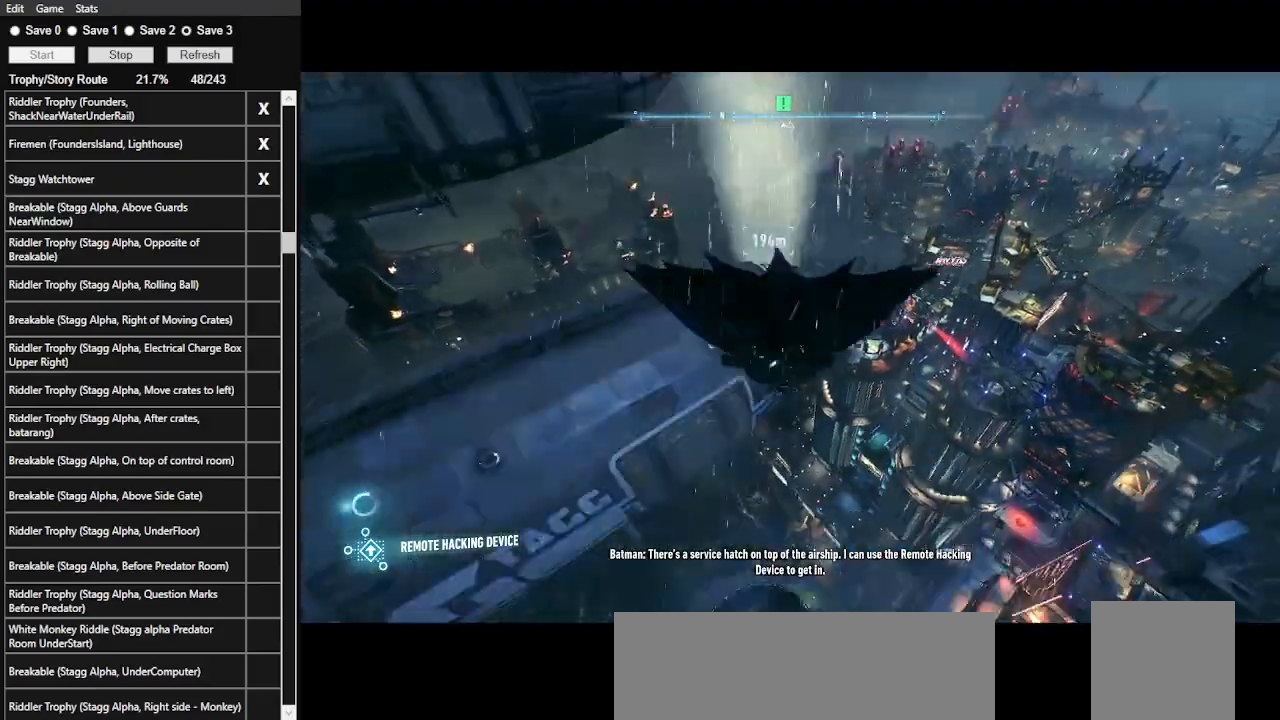
{"keys": ["ctrl_l", "space"], "mouse": [], "events": []}
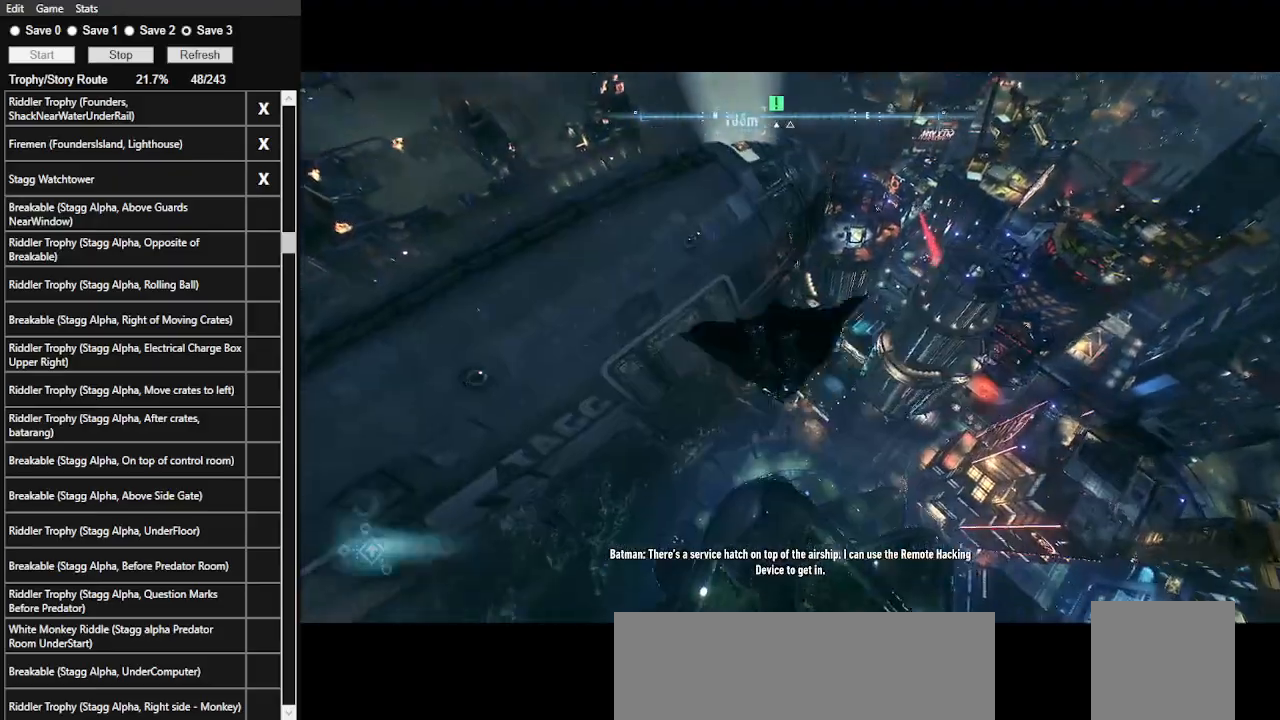
{"keys": ["ctrl_l", "space"], "mouse": [], "events": []}
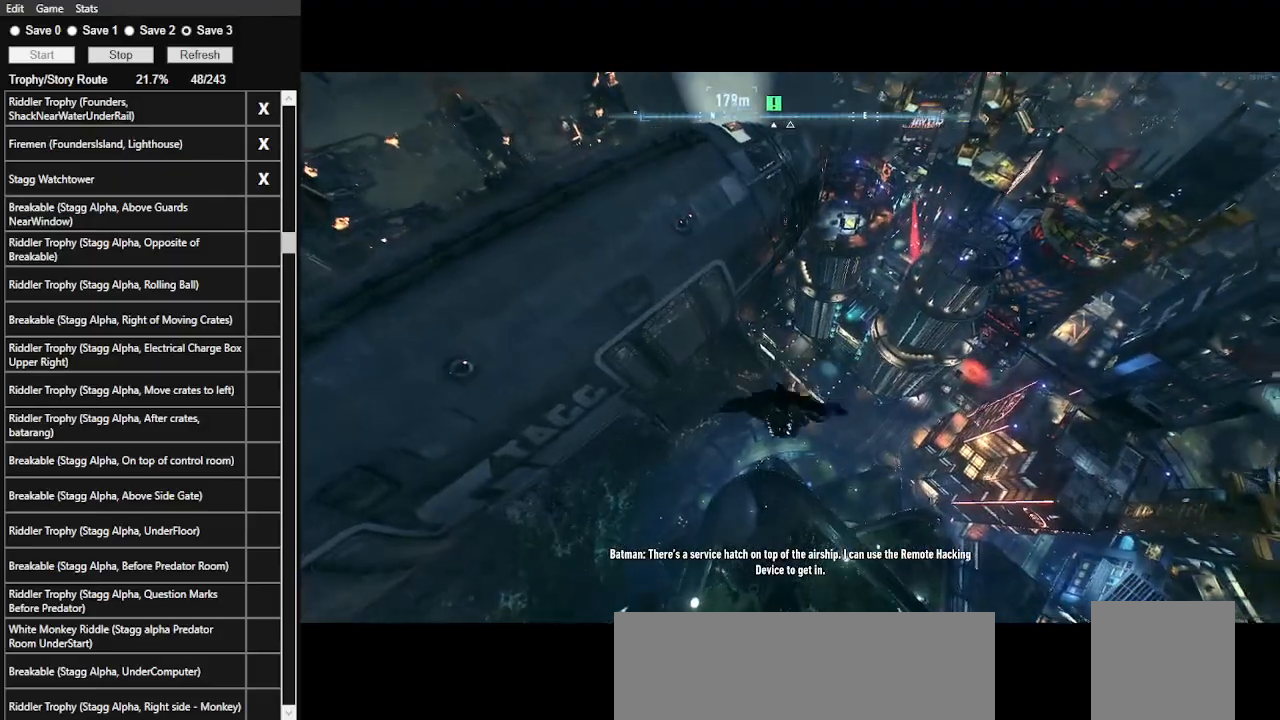
{"keys": ["ctrl_l", "space"], "mouse": [], "events": []}
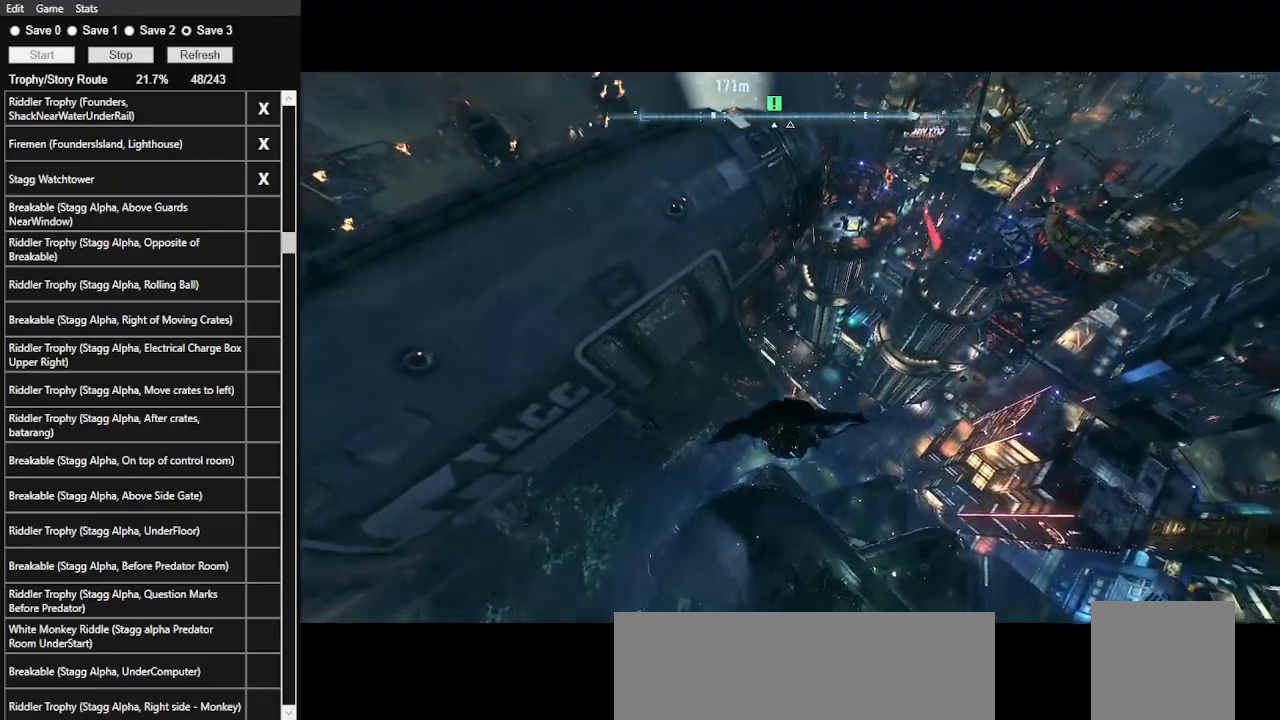
{"keys": ["space"], "mouse": [], "events": [[400, "ctrl_l", "up"]]}
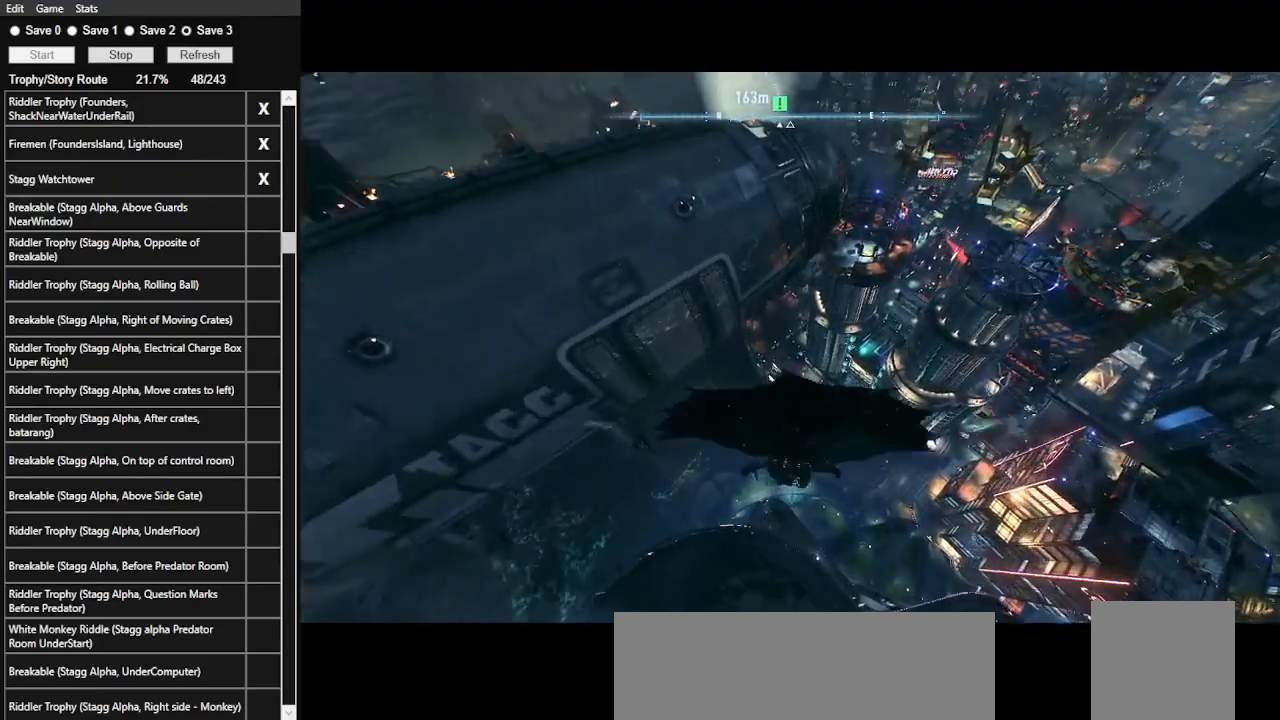
{"keys": ["space"], "mouse": [], "events": []}
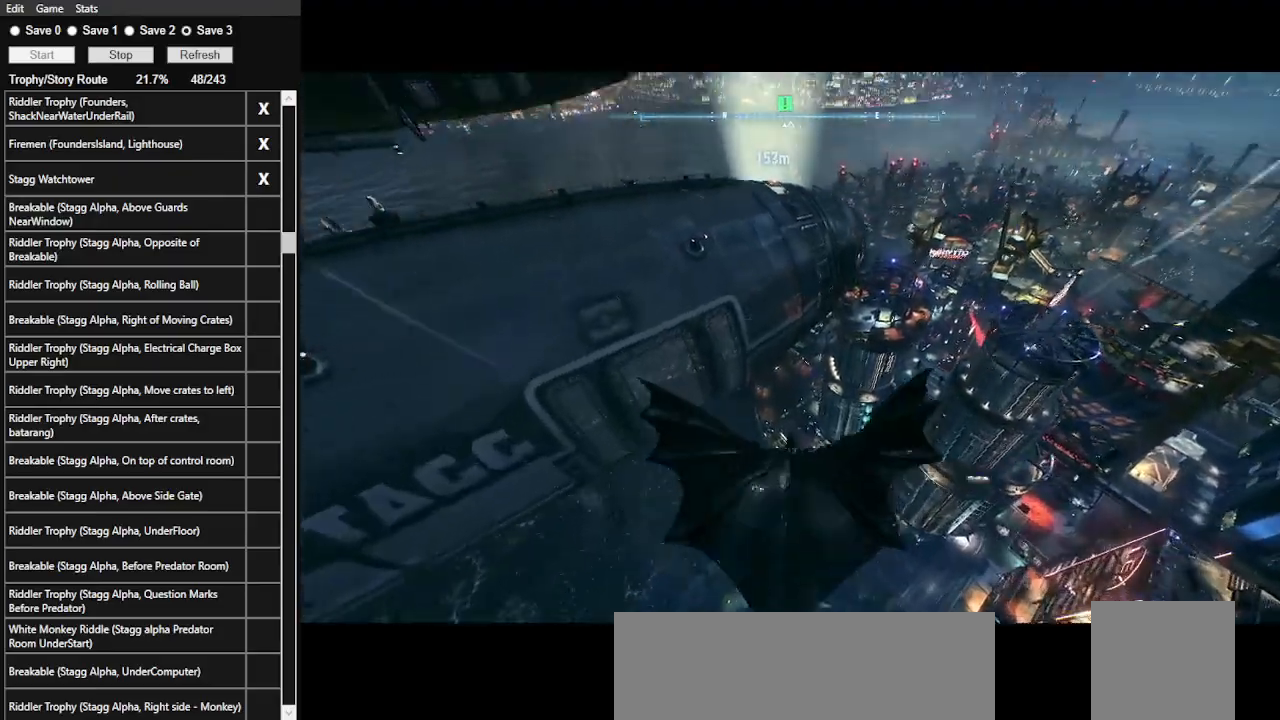
{"keys": ["space"], "mouse": [], "events": []}
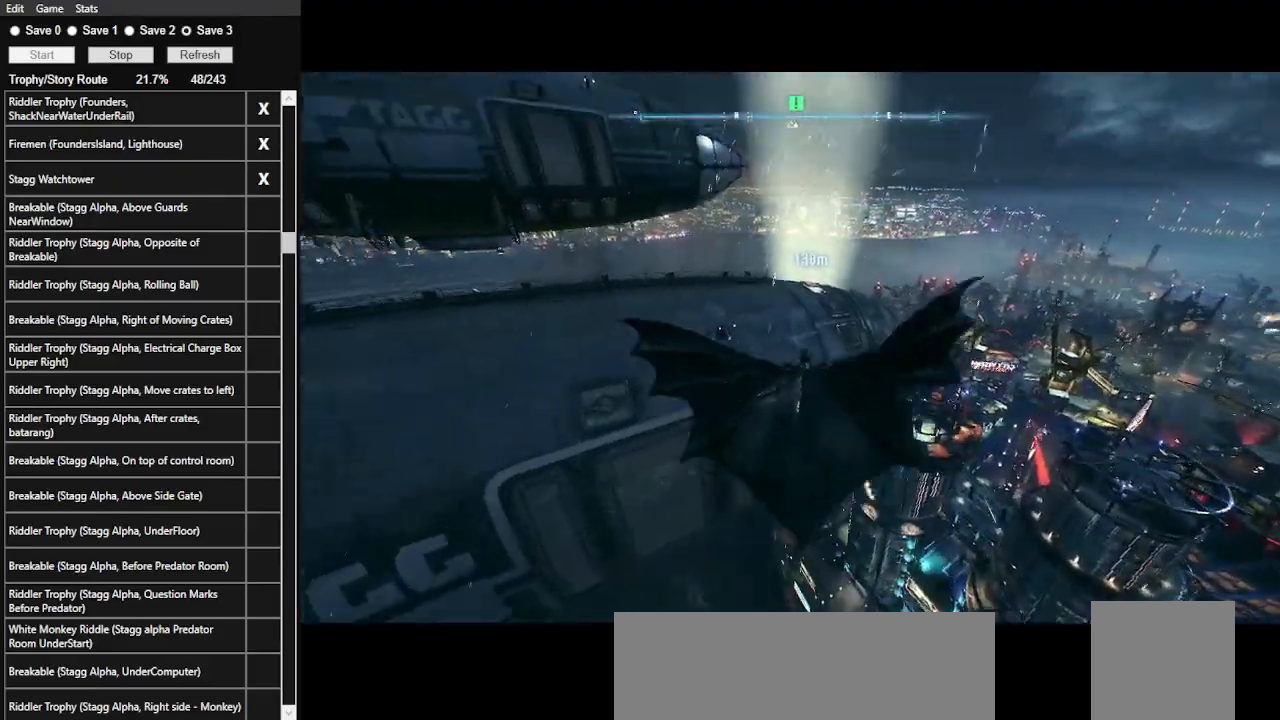
{"keys": ["space"], "mouse": [], "events": [[233, "ctrl_l", "down"], [400, "ctrl_l", "up"]]}
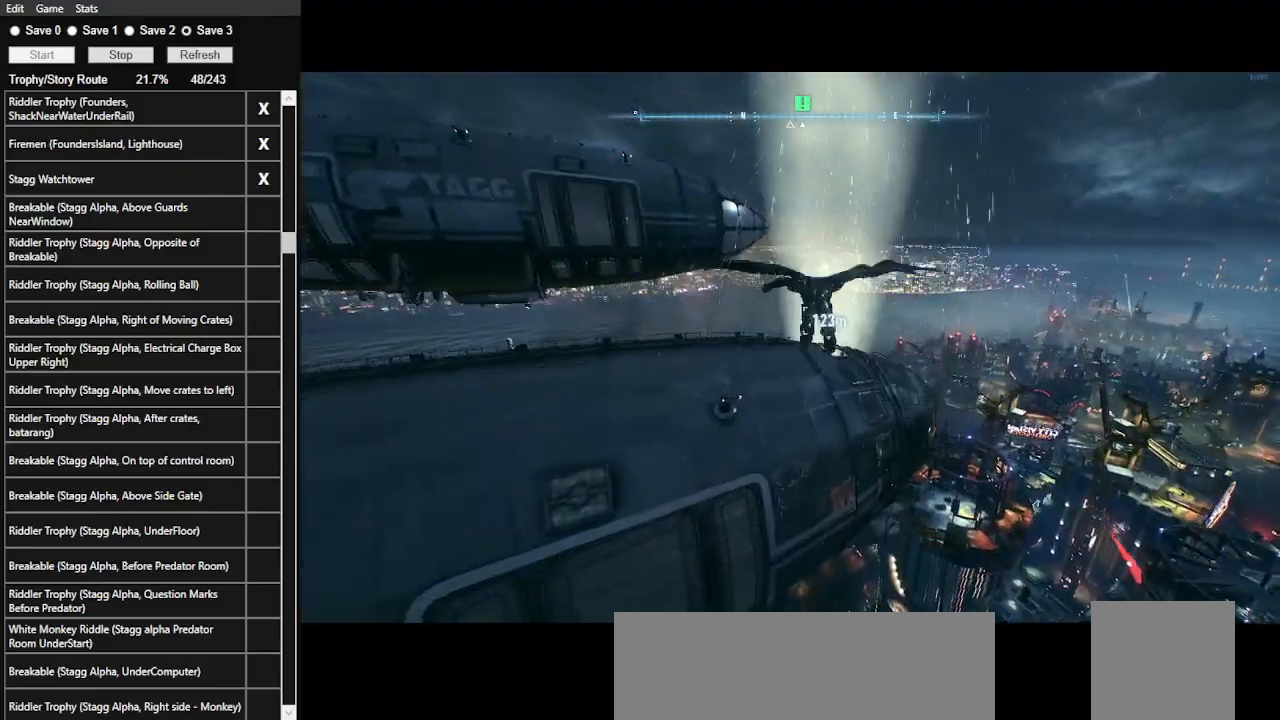
{"keys": ["space"], "mouse": [], "events": []}
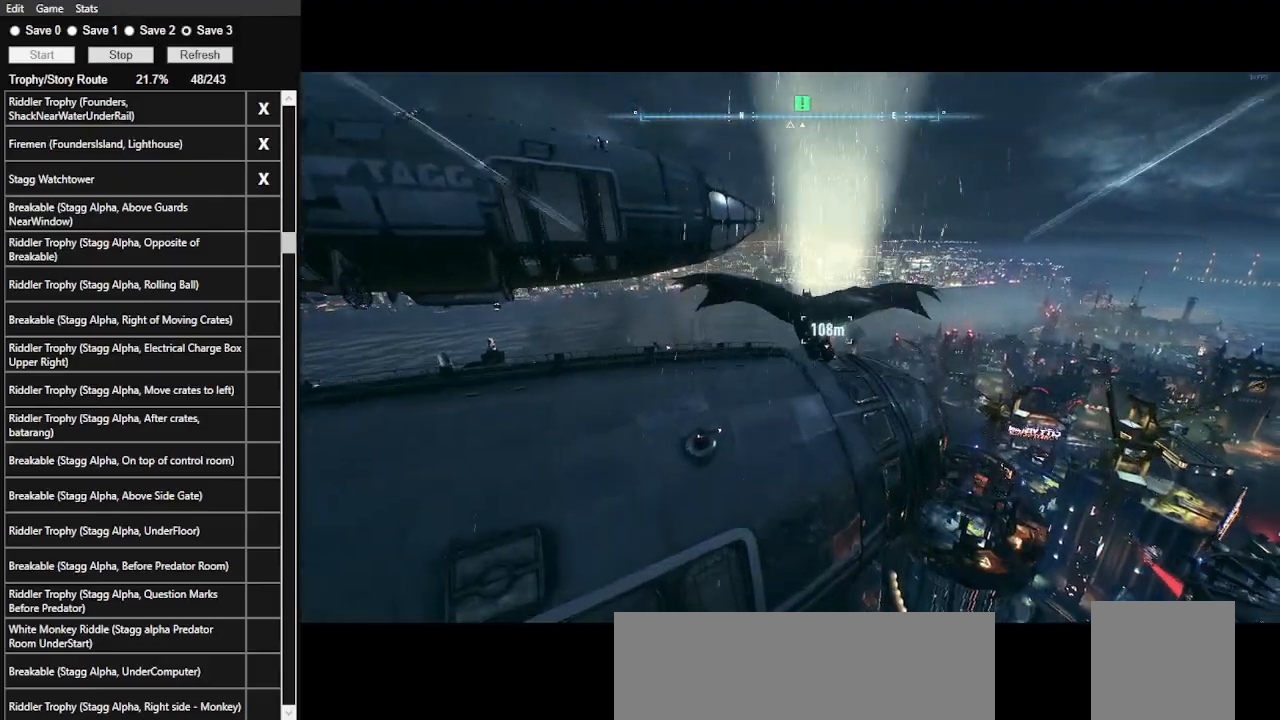
{"keys": ["space", "w"], "mouse": [], "events": [[33, "w", "down"]]}
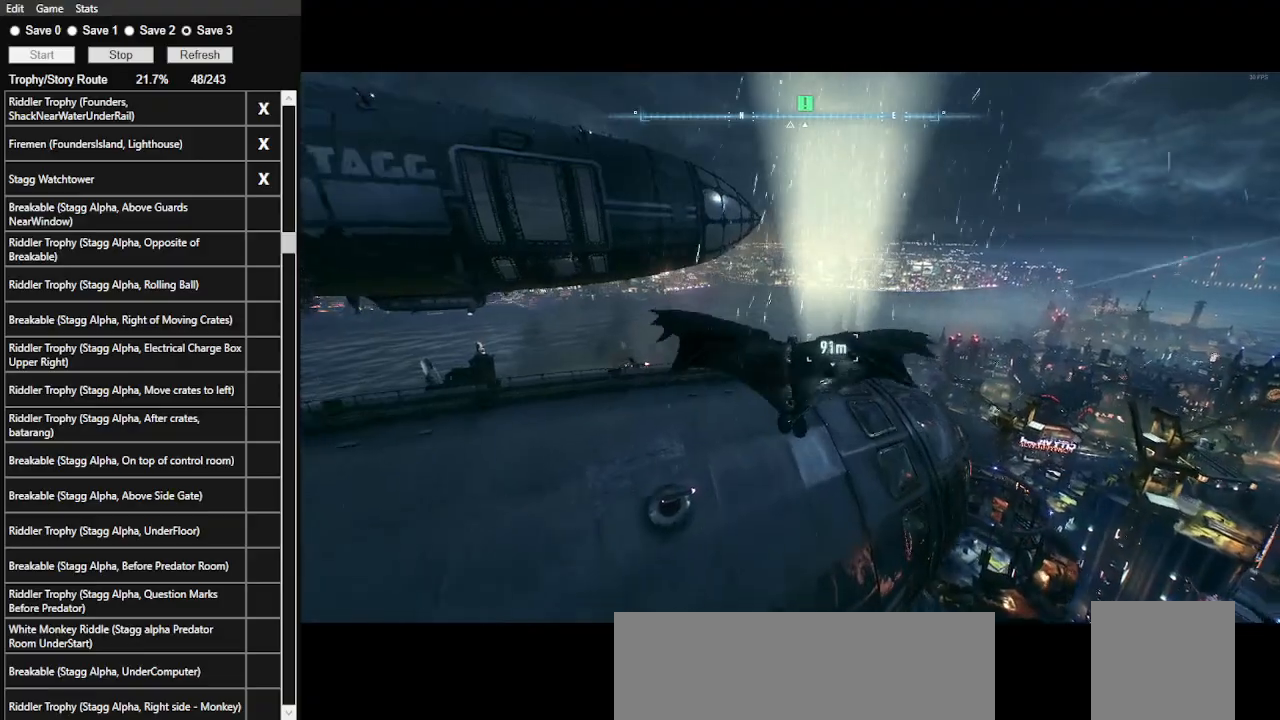
{"keys": ["space", "w"], "mouse": [], "events": []}
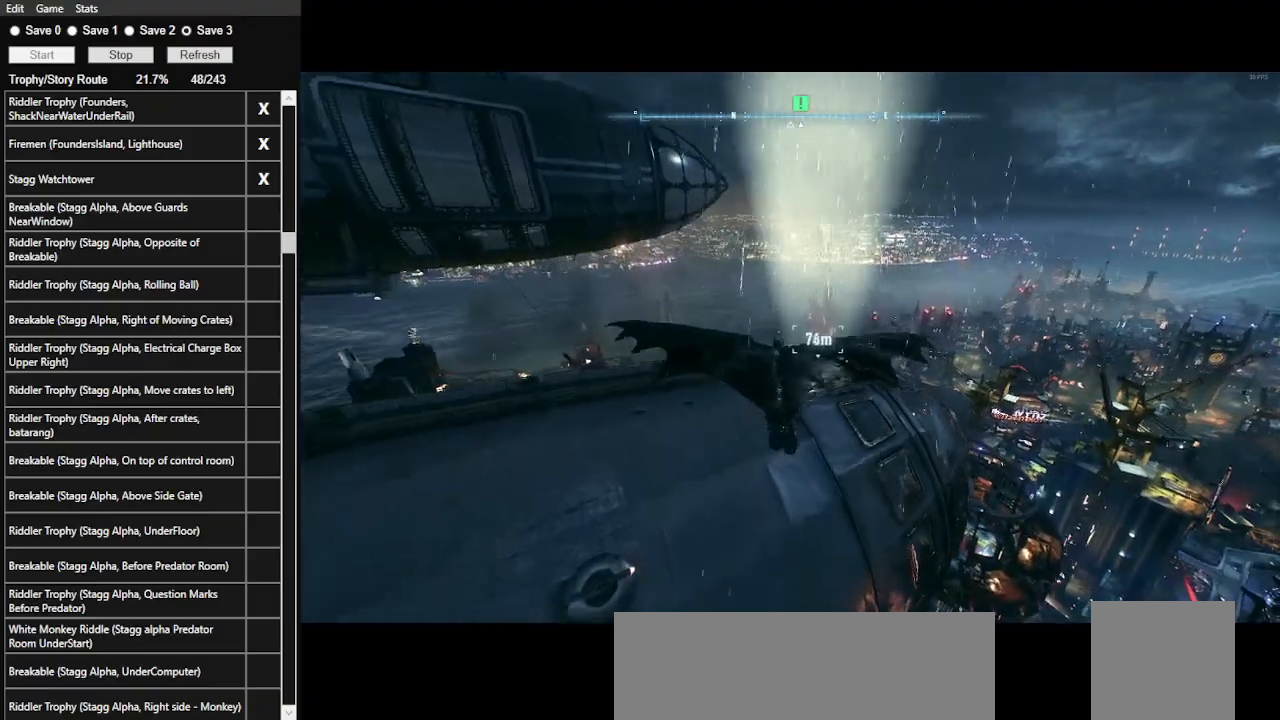
{"keys": ["space", "w"], "mouse": [], "events": []}
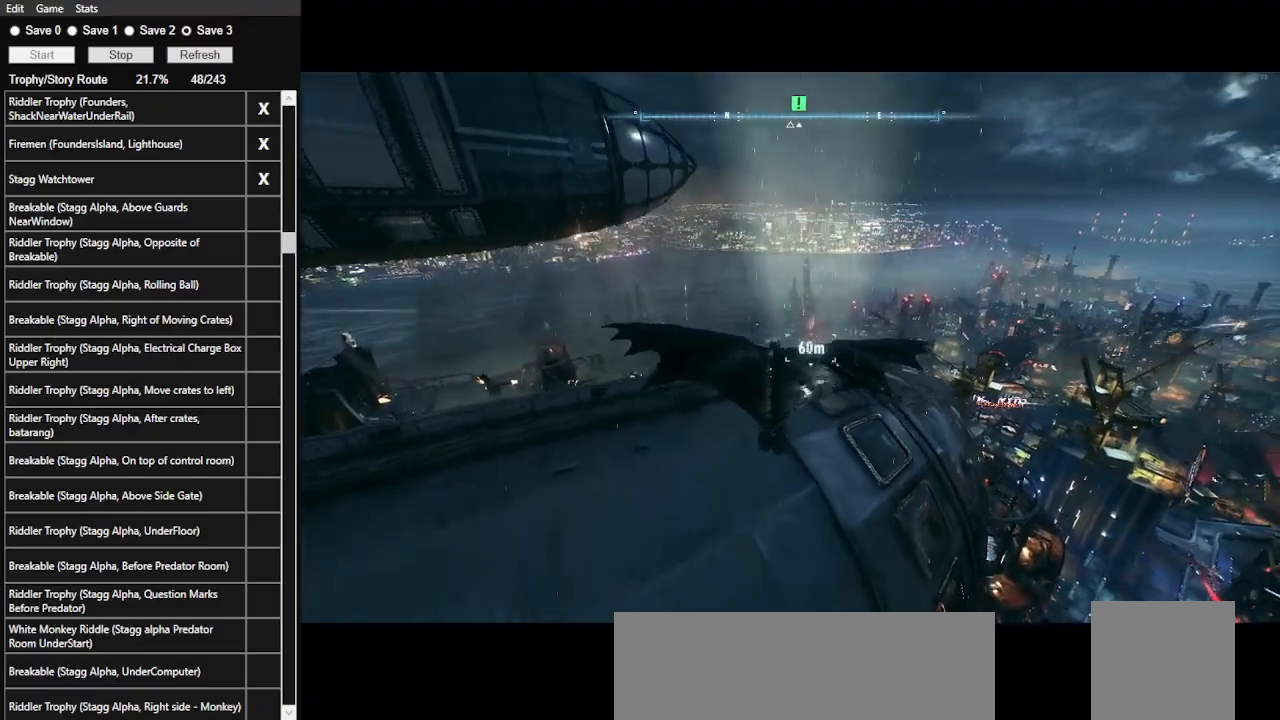
{"keys": ["space", "w"], "mouse": [], "events": []}
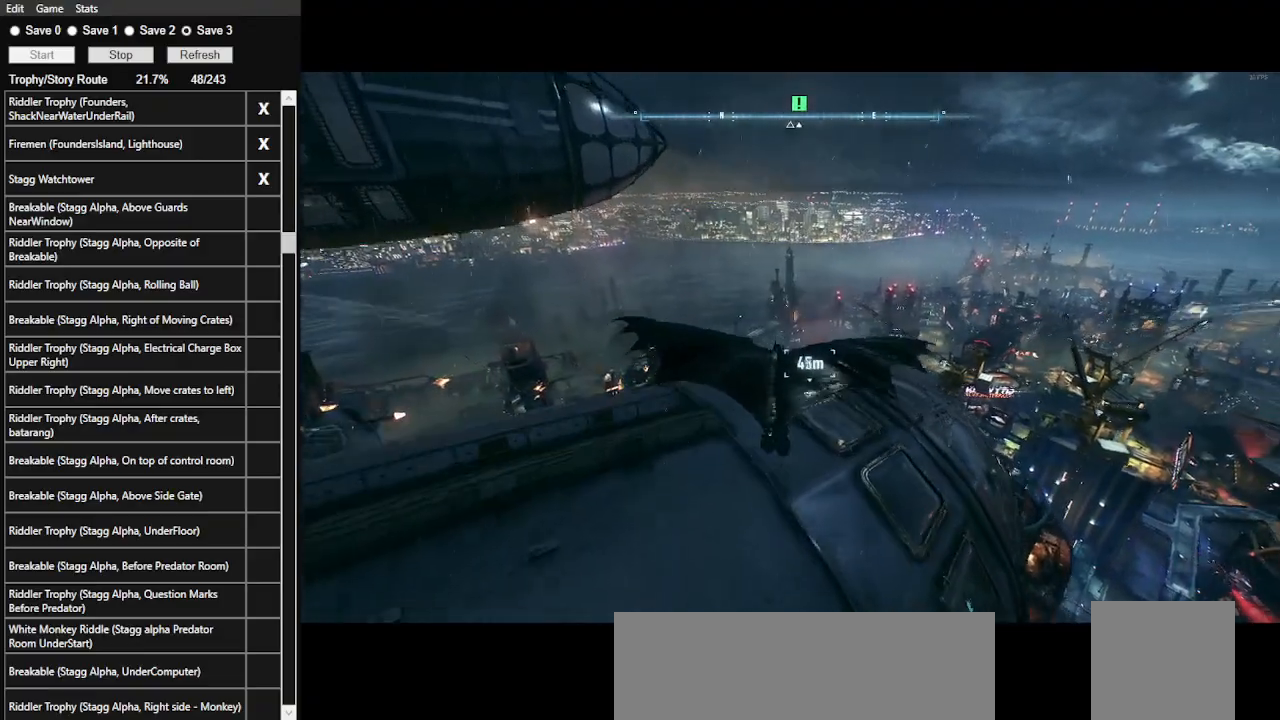
{"keys": ["ctrl_l", "space", "w"], "mouse": [], "events": [[300, "ctrl_l", "down"]]}
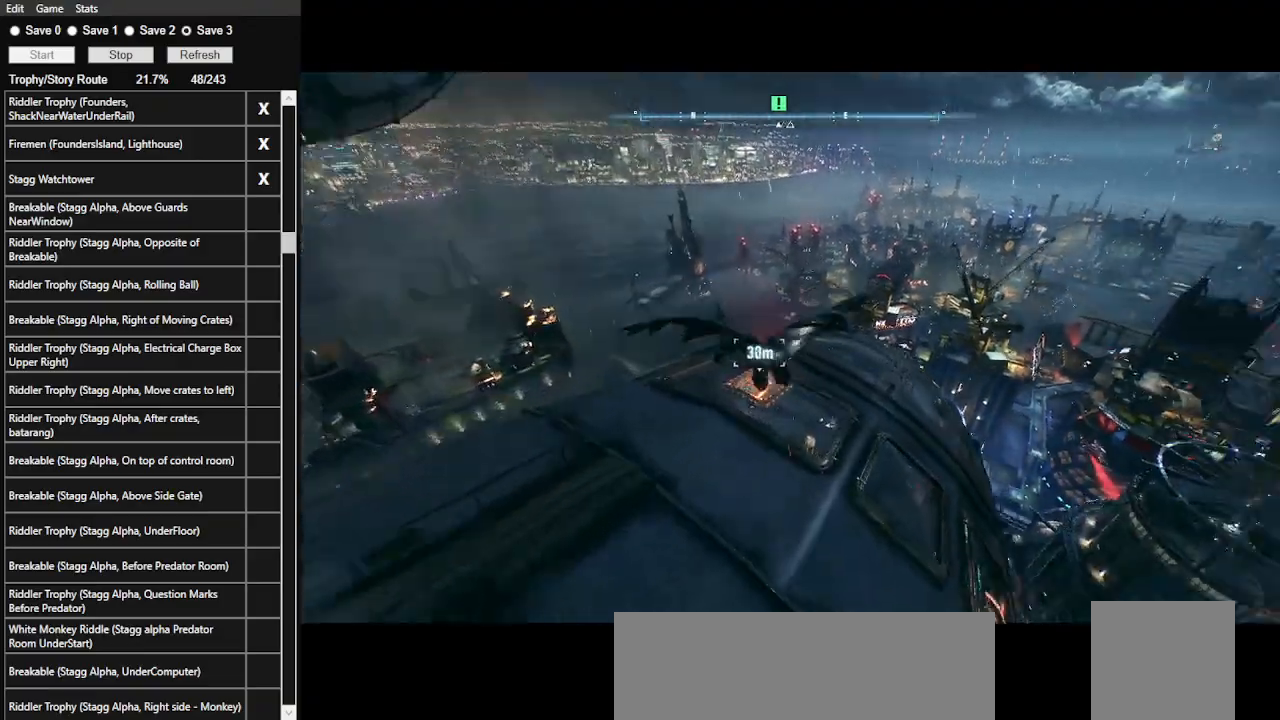
{"keys": ["ctrl_l", "w"], "mouse": [], "events": [[500, "space", "up"]]}
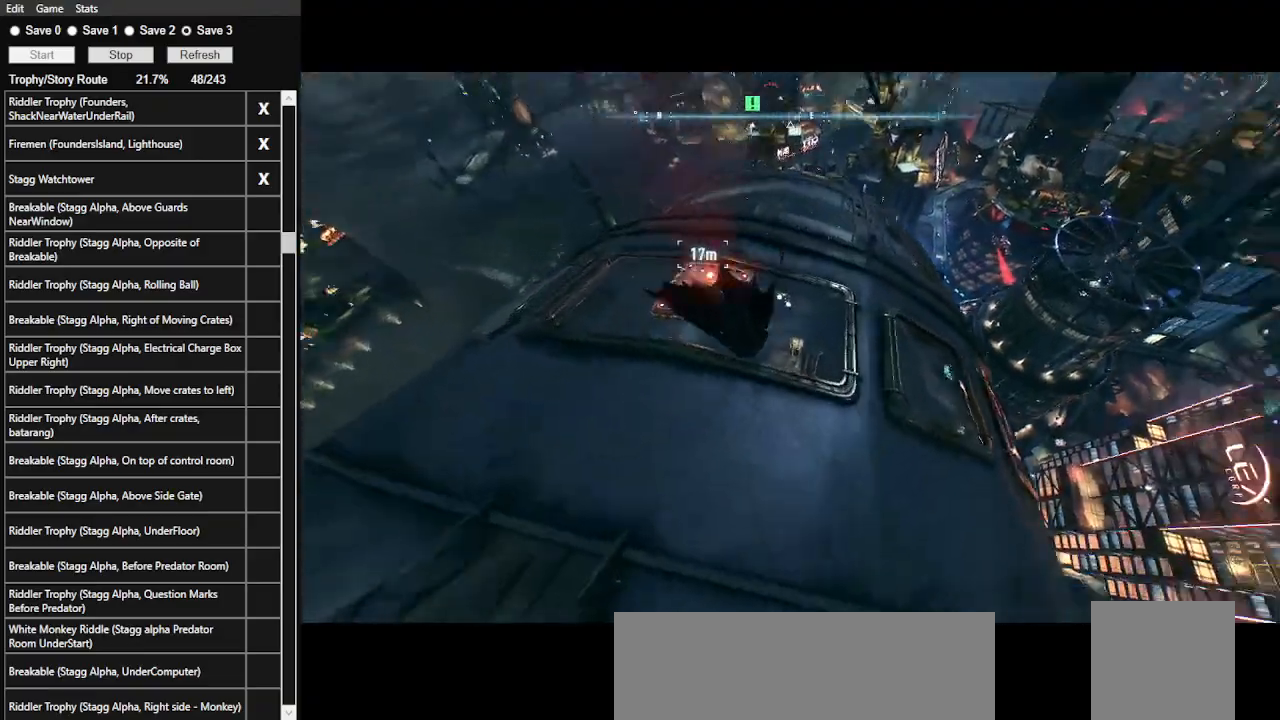
{"keys": ["w"], "mouse": ["right"], "events": [[33, "ctrl_l", "up"], [333, "mouse_right", "down"]]}